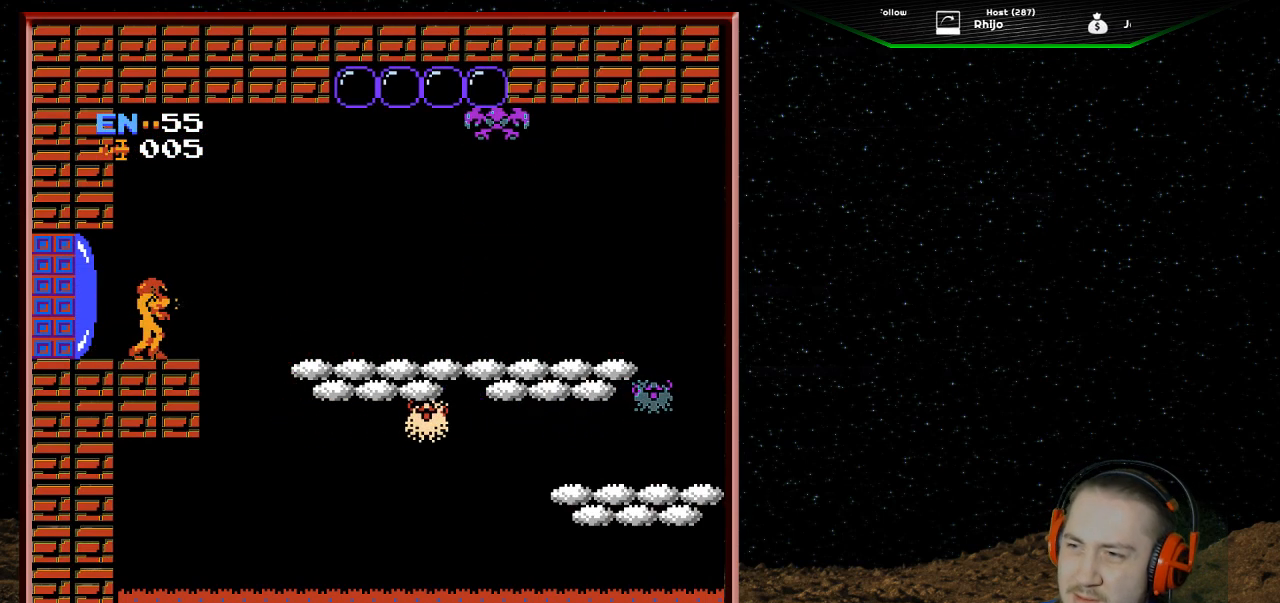
Gameplay with a controller (Nintendo layout); each line is a JSON object with the inputs held at the frame after it. "events" lists button and stick changes between this image and that frame as [ms after this image, input, new state], when the widget could be followed in between. Not read: L3 R3.
{"buttons": [], "events": []}
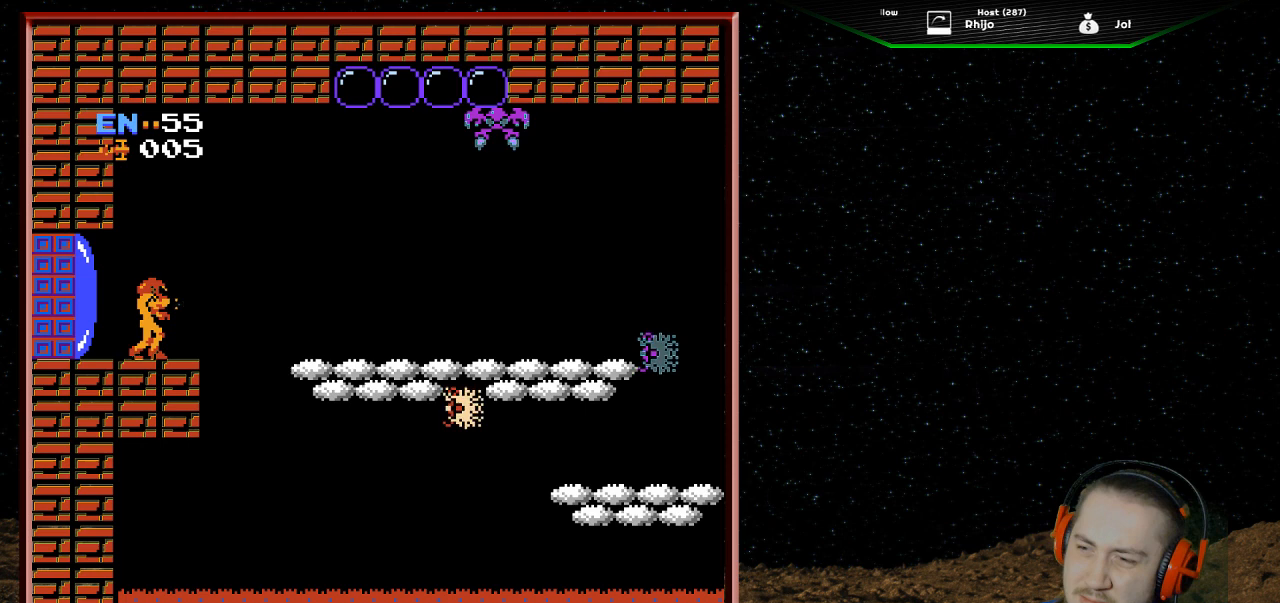
{"buttons": [], "events": []}
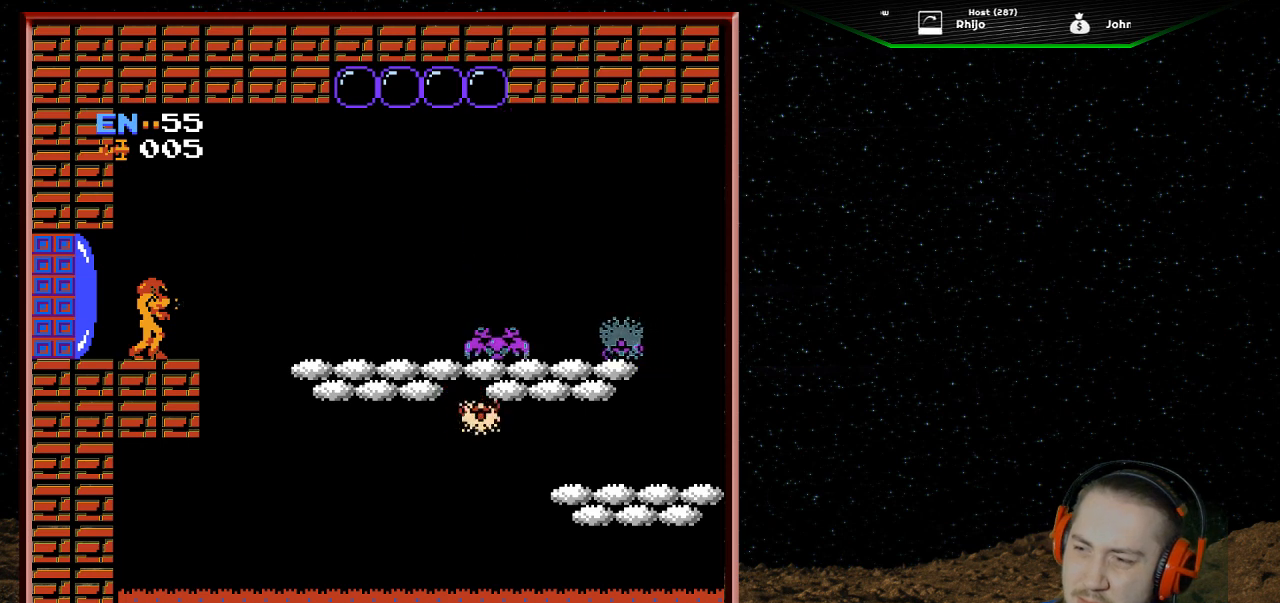
{"buttons": [], "events": []}
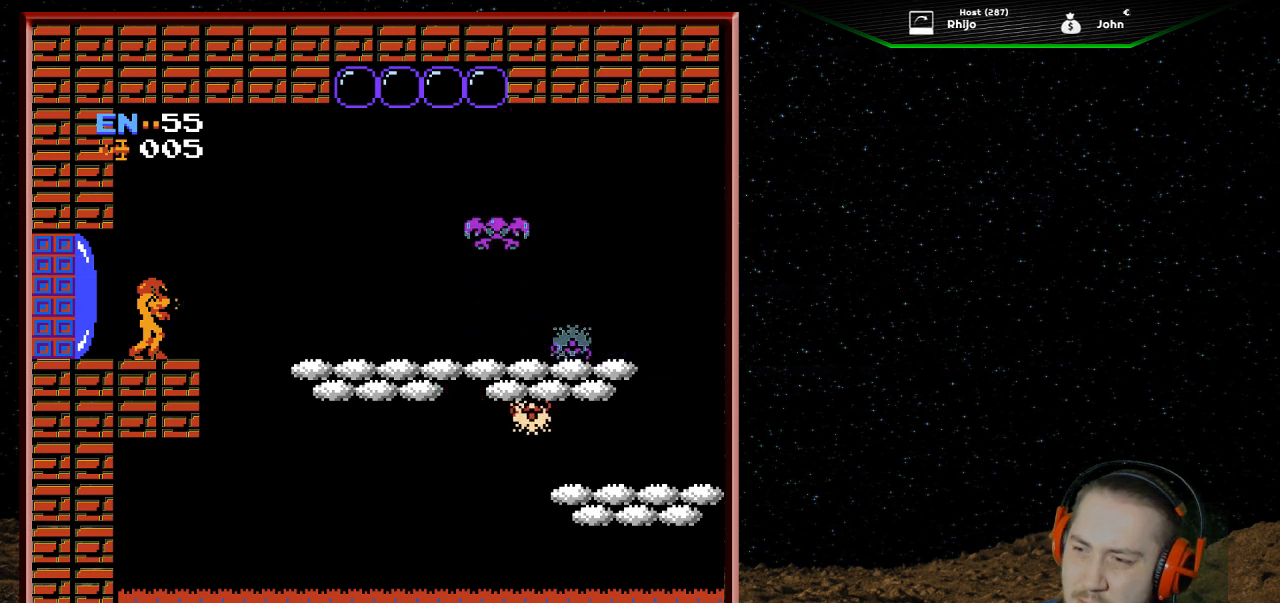
{"buttons": [], "events": [[133, "DPAD_RIGHT", "down"], [200, "DPAD_RIGHT", "up"]]}
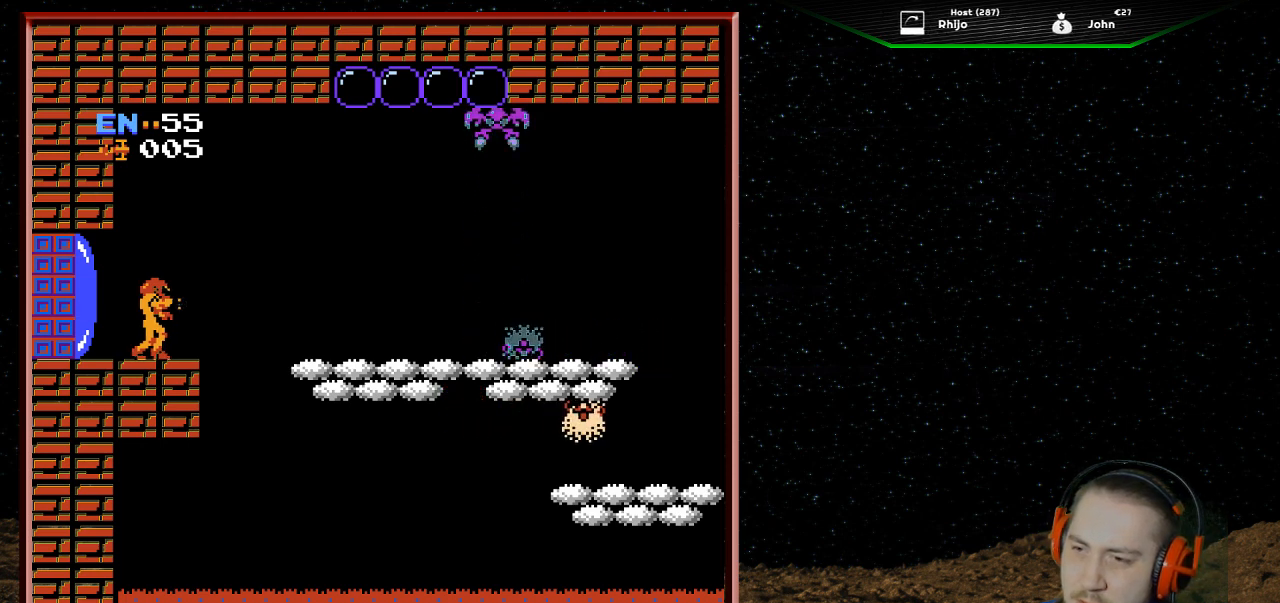
{"buttons": [], "events": [[100, "DPAD_DOWN", "down"], [233, "DPAD_DOWN", "up"]]}
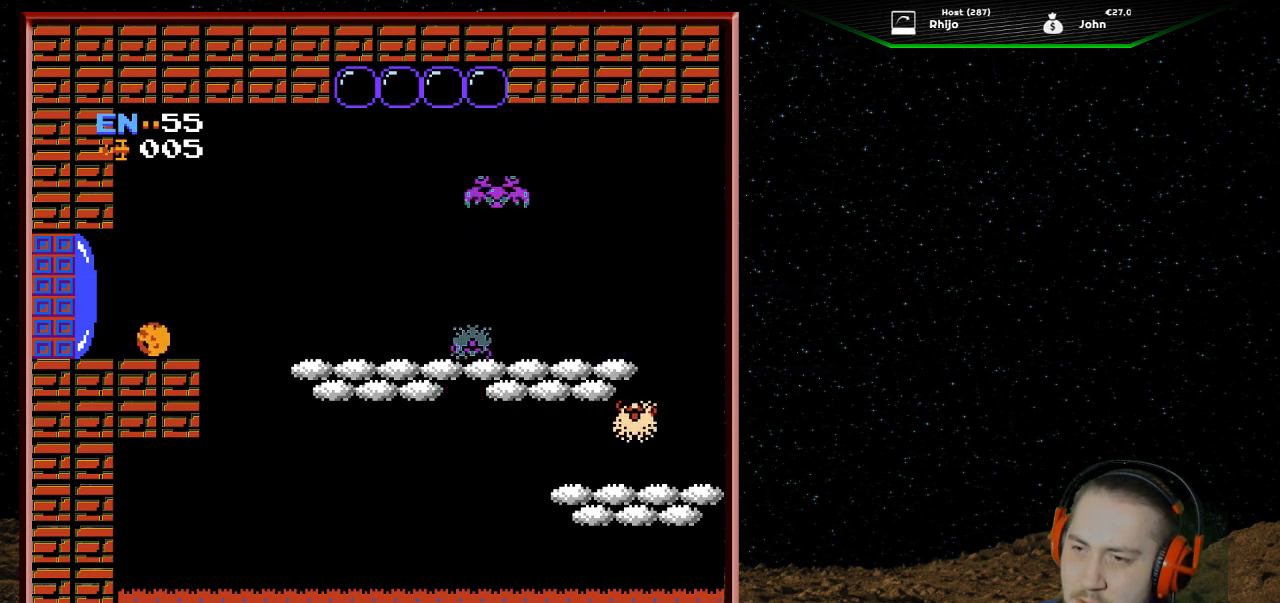
{"buttons": [], "events": [[133, "DPAD_DOWN", "down"], [300, "DPAD_DOWN", "up"]]}
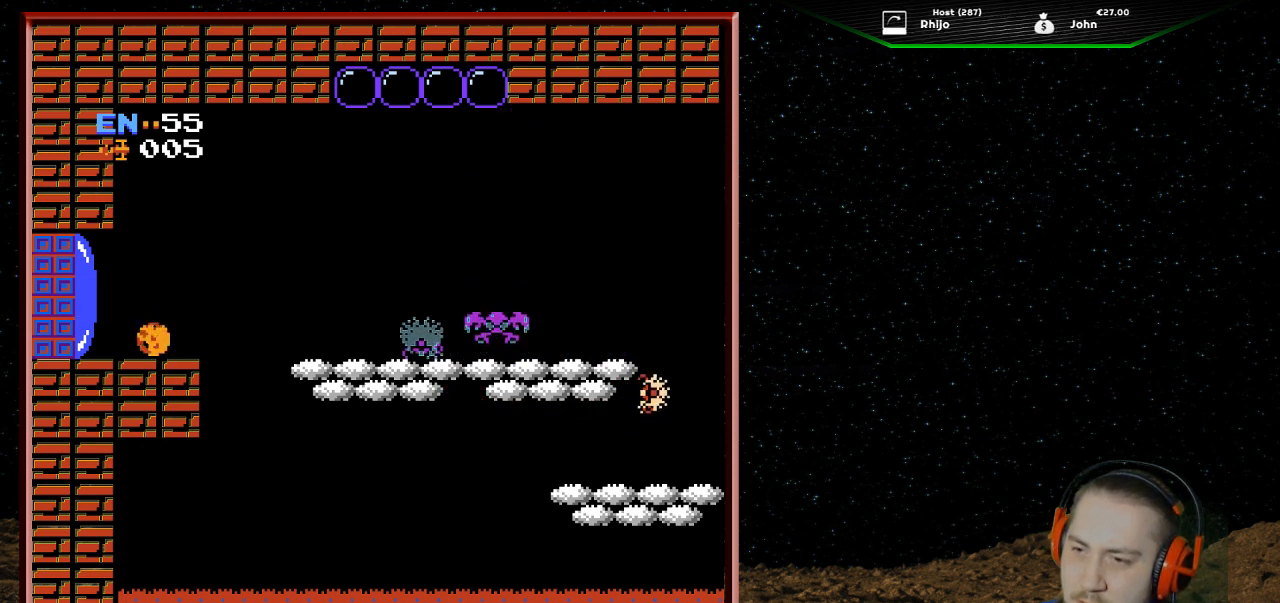
{"buttons": [], "events": [[33, "DPAD_UP", "down"], [167, "DPAD_UP", "up"]]}
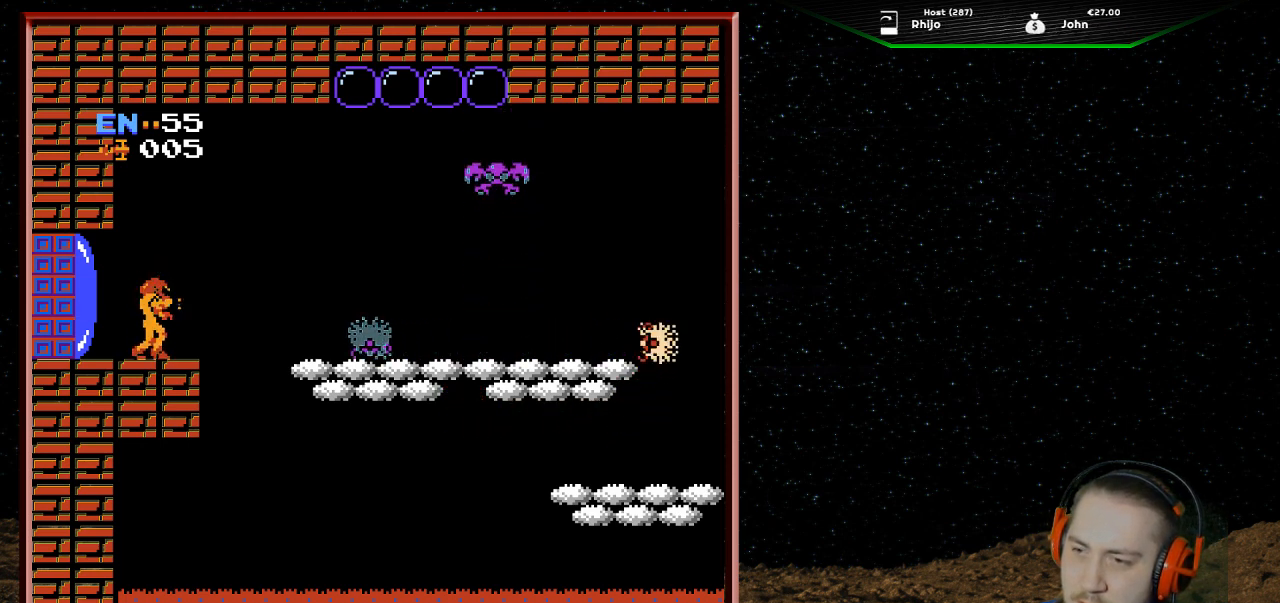
{"buttons": ["B"], "events": [[67, "DPAD_RIGHT", "down"], [167, "DPAD_RIGHT", "up"], [200, "B", "down"], [333, "B", "up"], [400, "B", "down"]]}
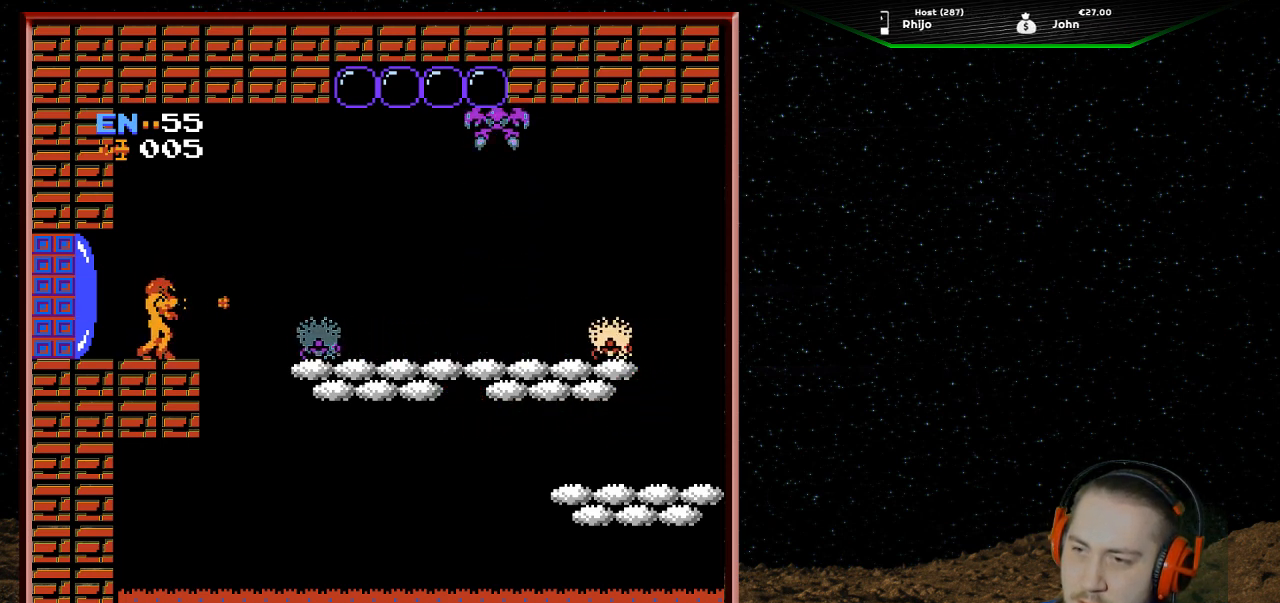
{"buttons": [], "events": [[33, "B", "up"], [100, "B", "down"], [200, "B", "up"], [233, "B", "down"], [333, "B", "up"], [400, "B", "down"], [500, "B", "up"]]}
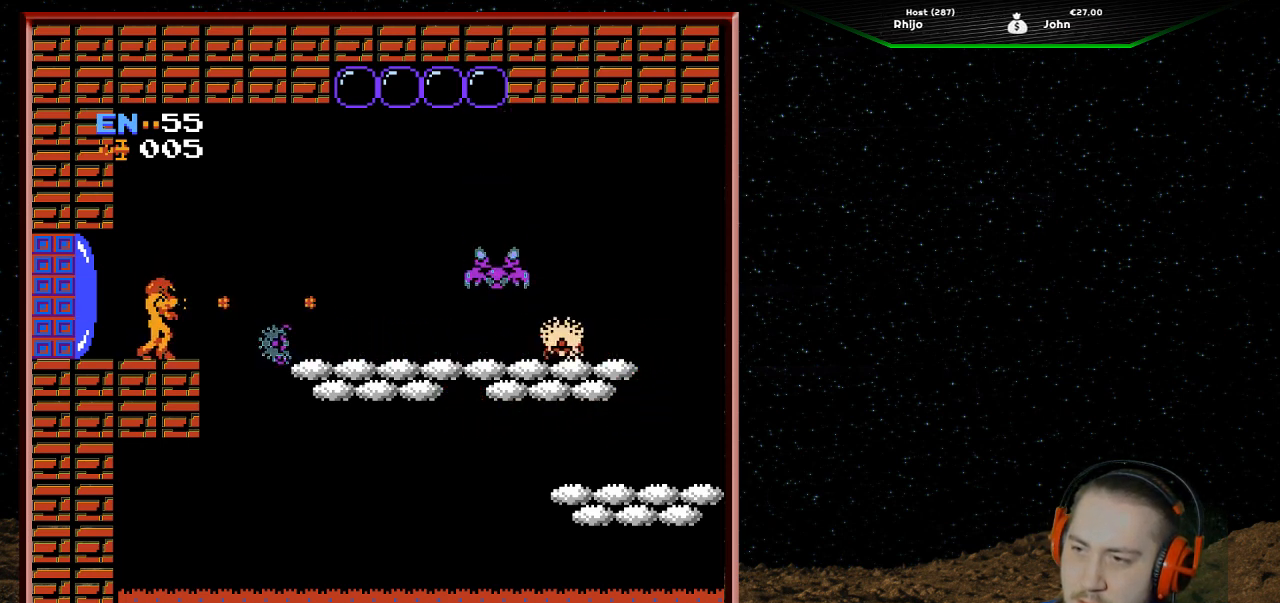
{"buttons": ["B"], "events": [[67, "B", "down"], [167, "B", "up"], [300, "B", "down"], [400, "B", "up"], [467, "B", "down"]]}
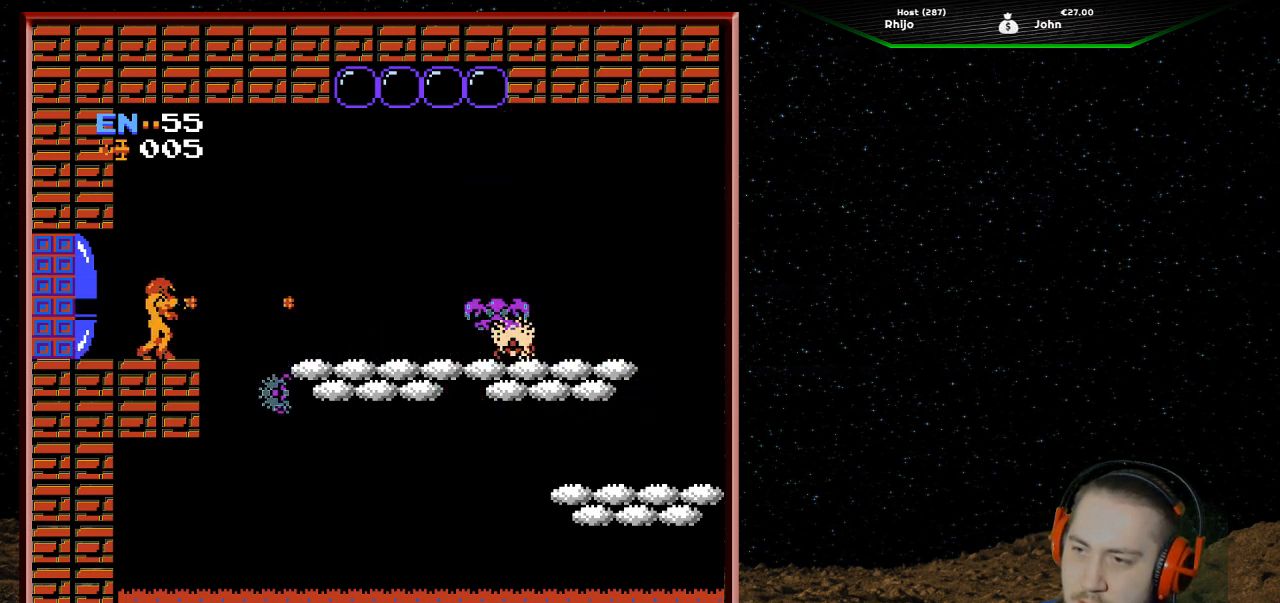
{"buttons": ["A", "DPAD_RIGHT"], "events": [[100, "B", "up"], [200, "DPAD_RIGHT", "down"], [400, "A", "down"]]}
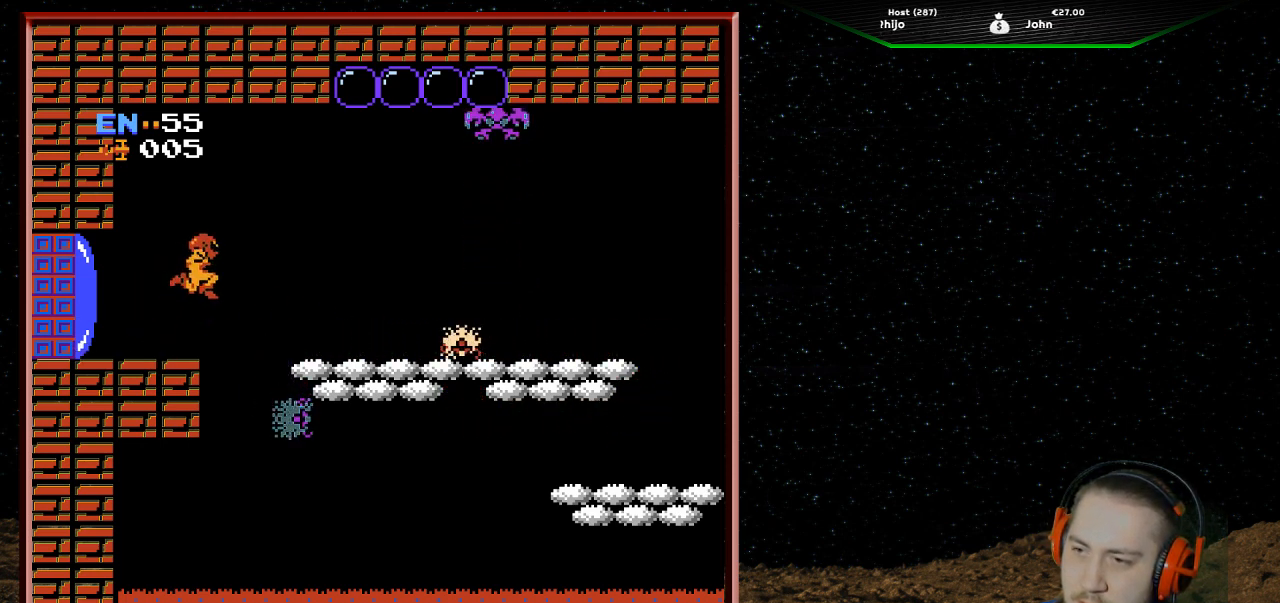
{"buttons": ["A", "DPAD_RIGHT"], "events": []}
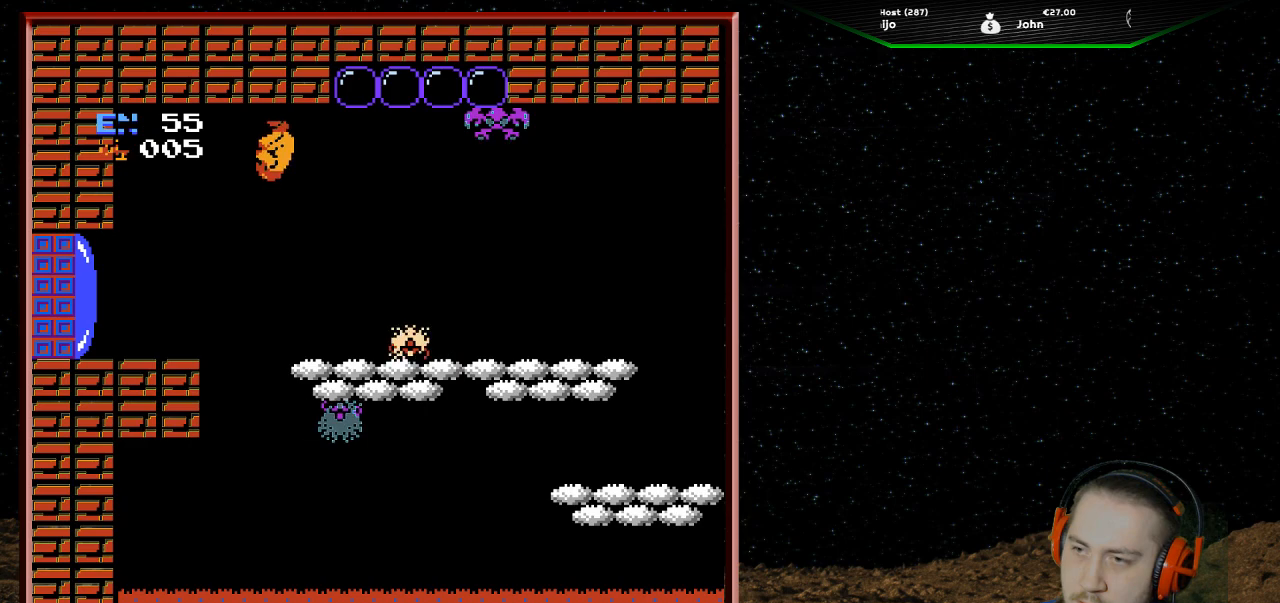
{"buttons": ["A", "DPAD_RIGHT"], "events": []}
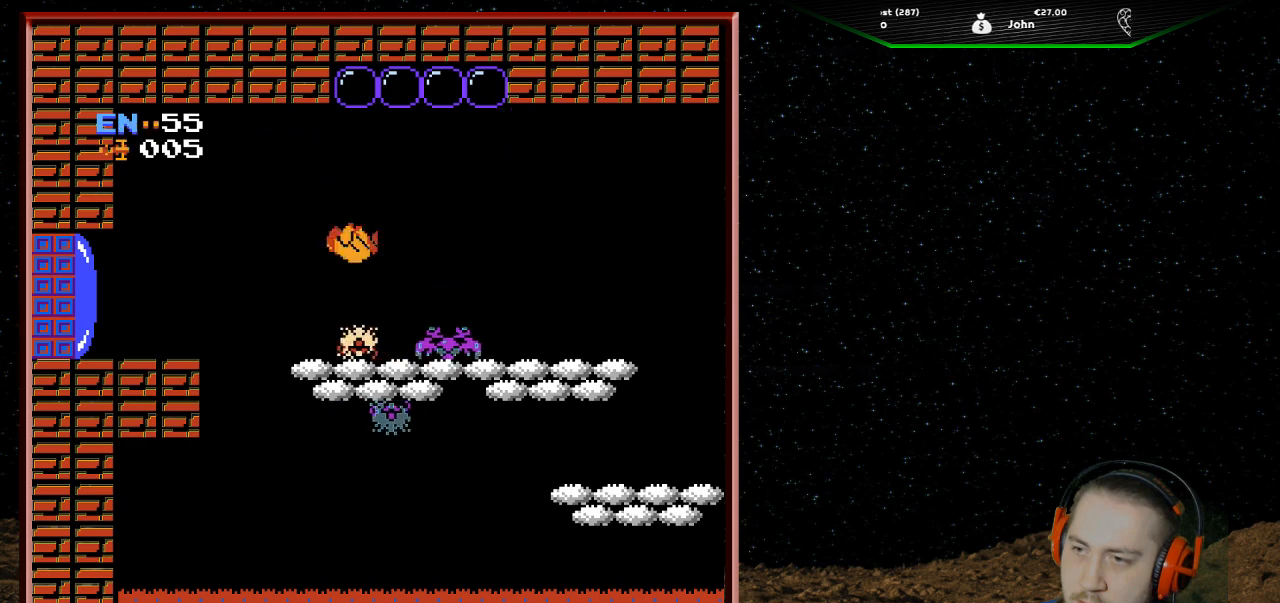
{"buttons": ["DPAD_RIGHT"], "events": [[200, "A", "up"], [233, "DPAD_RIGHT", "up"], [367, "DPAD_RIGHT", "down"]]}
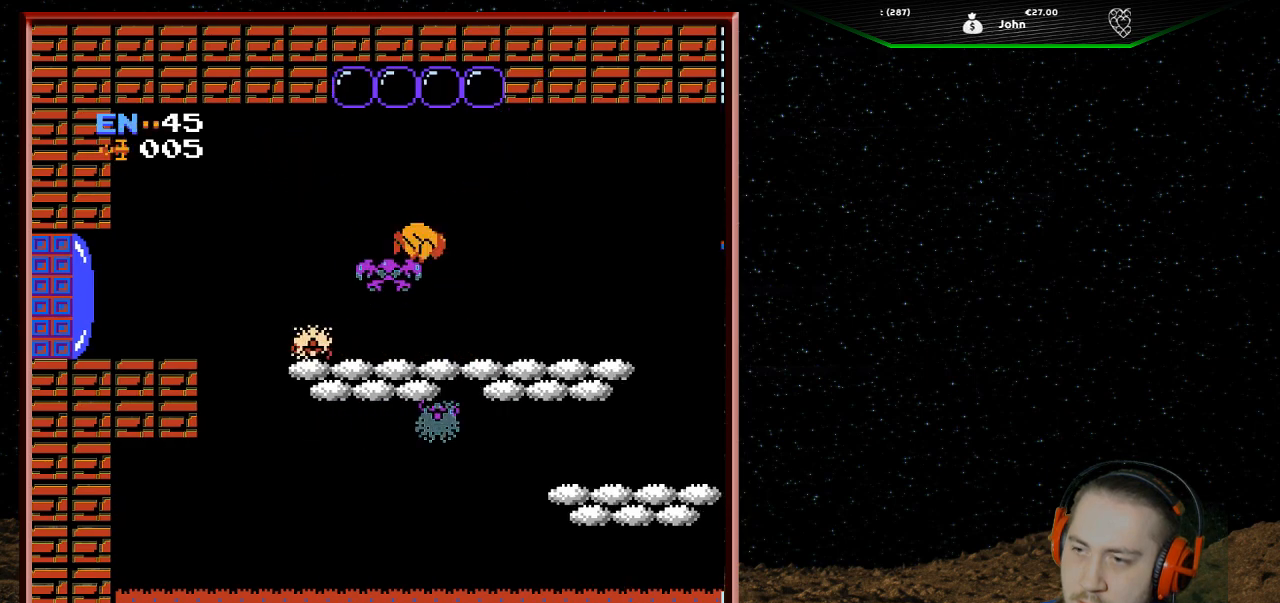
{"buttons": ["DPAD_RIGHT"], "events": []}
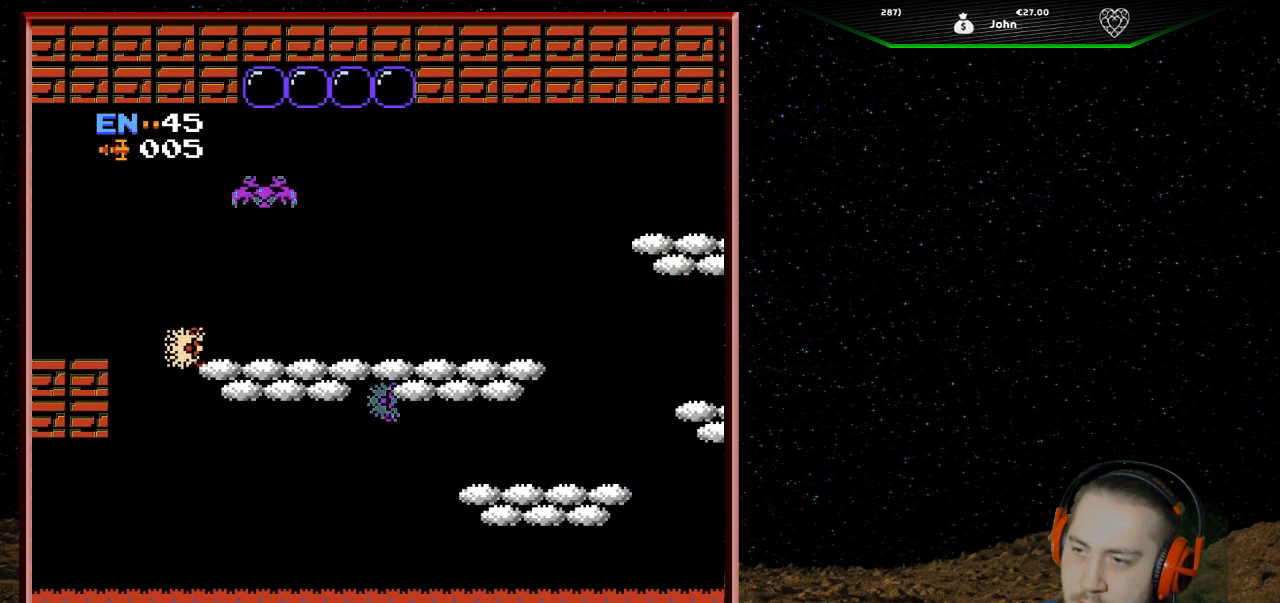
{"buttons": ["A", "DPAD_RIGHT"], "events": [[433, "A", "down"]]}
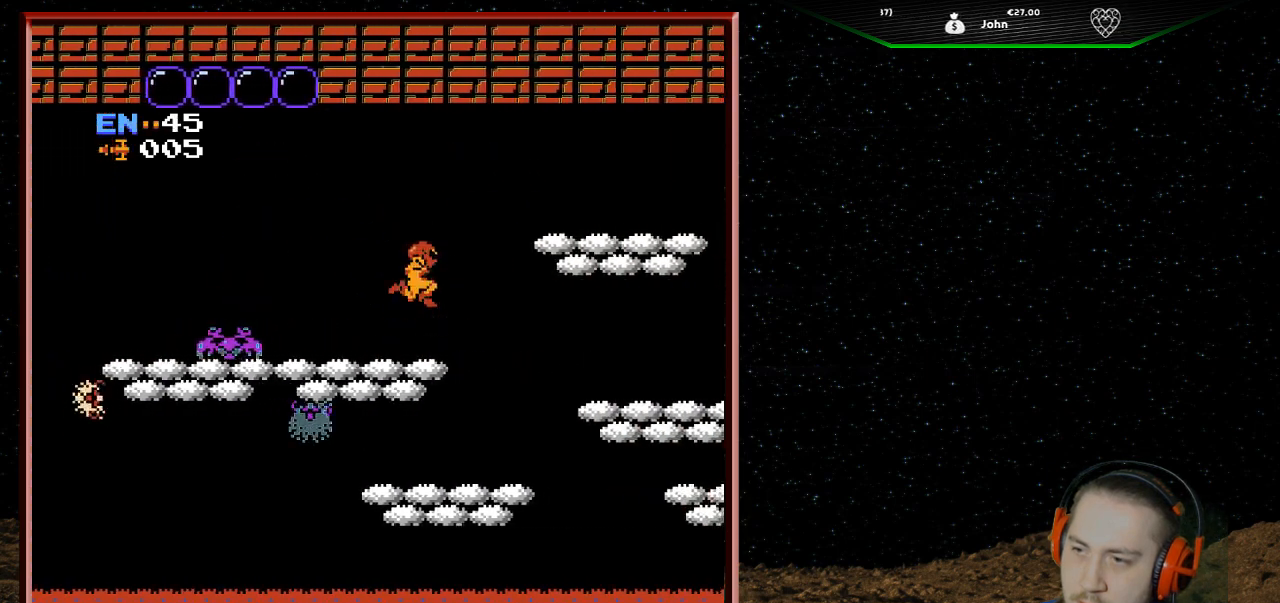
{"buttons": ["A", "DPAD_RIGHT"], "events": []}
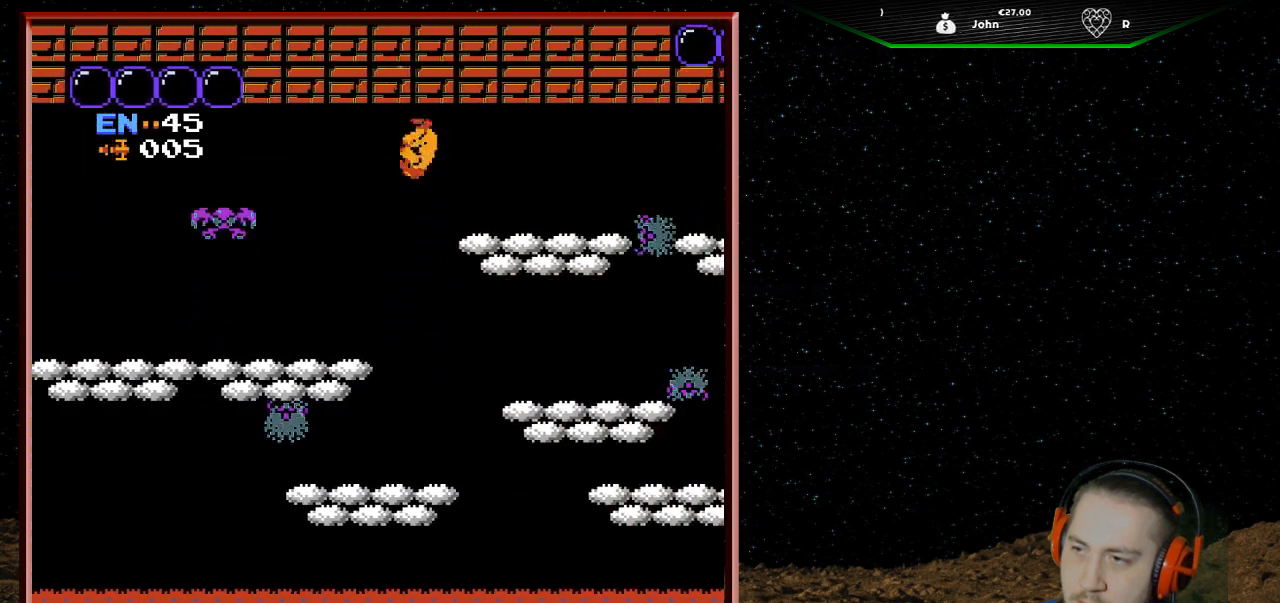
{"buttons": ["DPAD_RIGHT"], "events": [[200, "A", "up"]]}
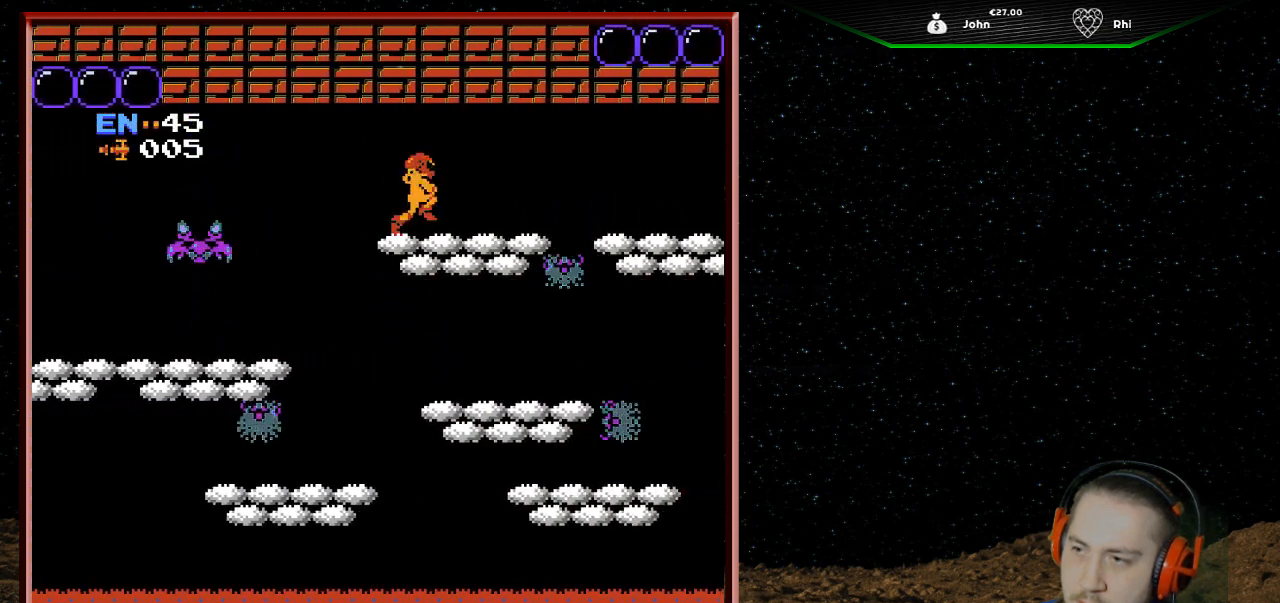
{"buttons": ["A", "DPAD_RIGHT"], "events": [[433, "A", "down"]]}
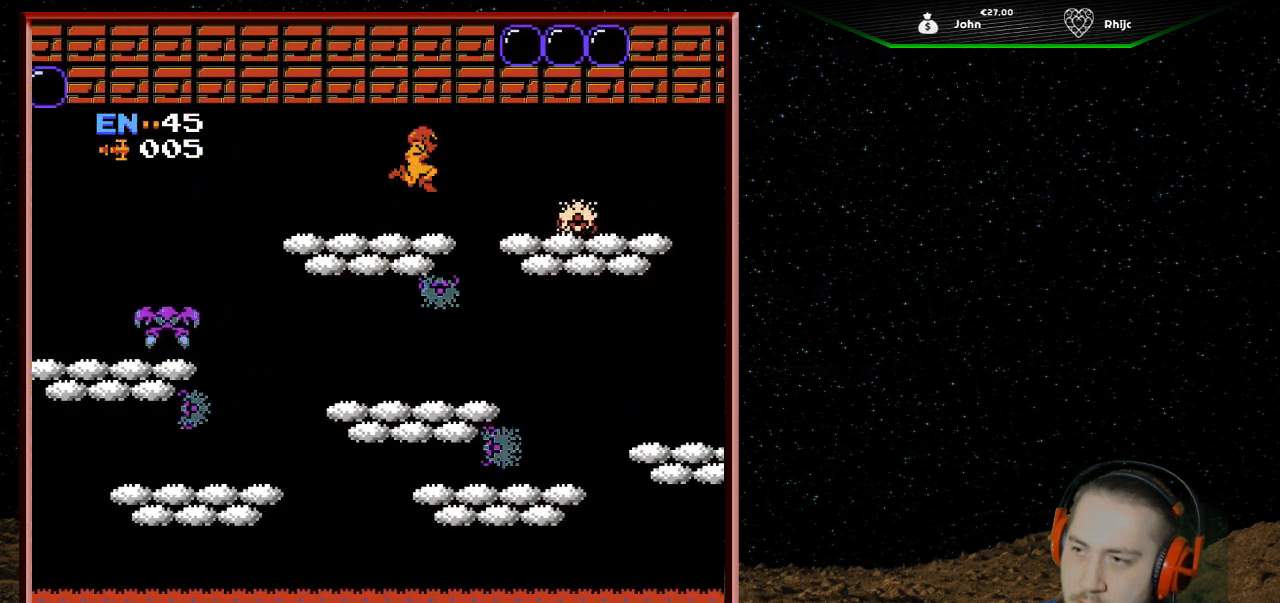
{"buttons": [], "events": [[67, "A", "up"], [267, "DPAD_RIGHT", "up"], [300, "DPAD_LEFT", "down"], [433, "DPAD_LEFT", "up"]]}
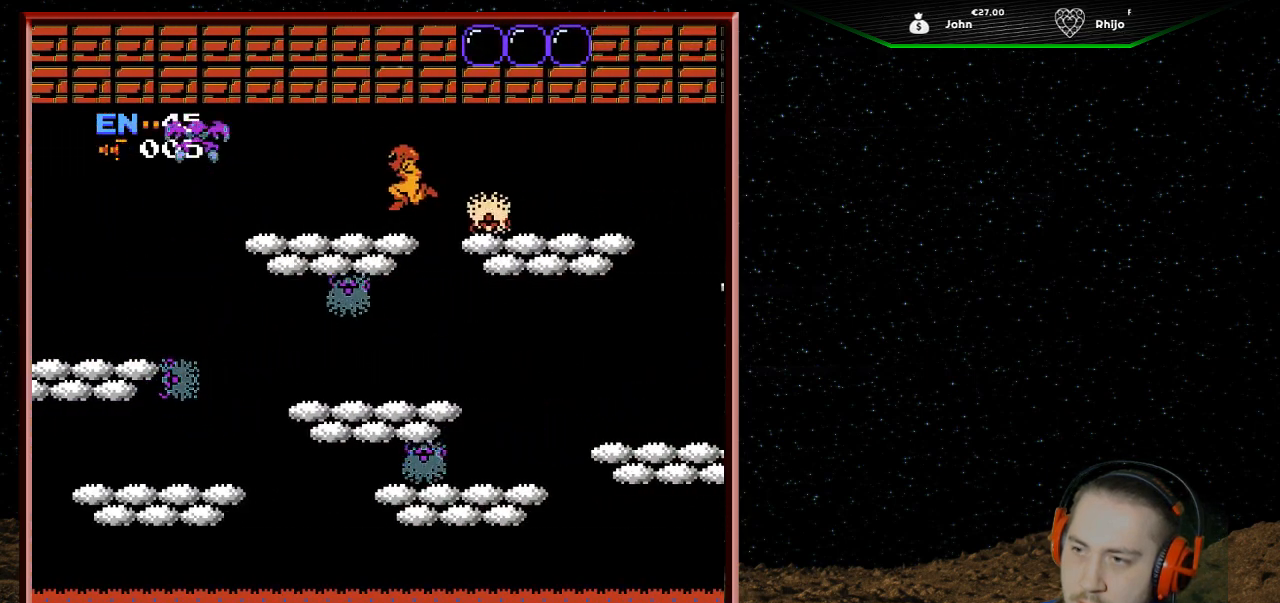
{"buttons": ["DPAD_LEFT"], "events": [[33, "DPAD_RIGHT", "down"], [333, "DPAD_RIGHT", "up"], [367, "DPAD_LEFT", "down"]]}
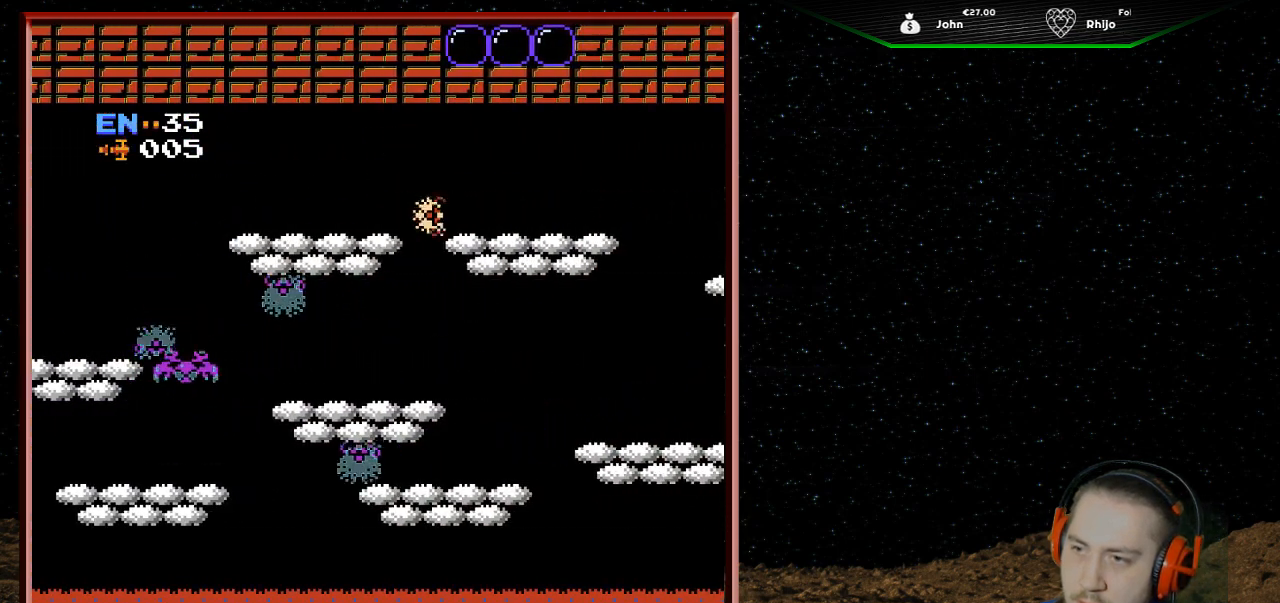
{"buttons": ["DPAD_RIGHT"], "events": [[100, "DPAD_LEFT", "up"], [267, "DPAD_RIGHT", "down"]]}
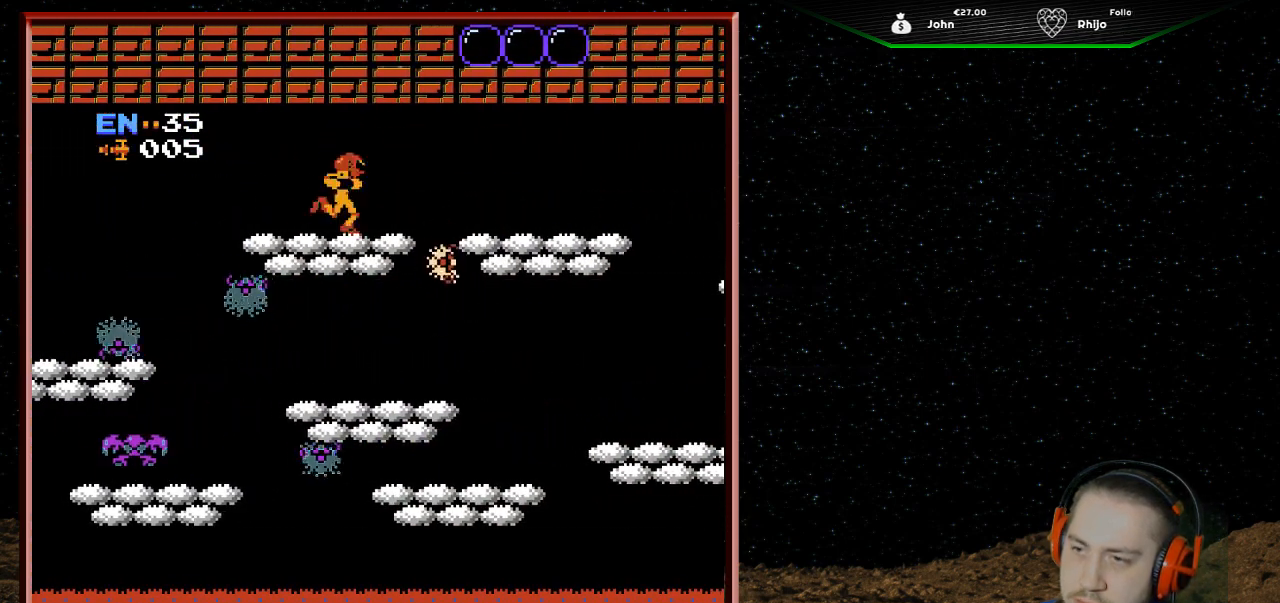
{"buttons": ["A", "DPAD_RIGHT"], "events": [[367, "A", "down"]]}
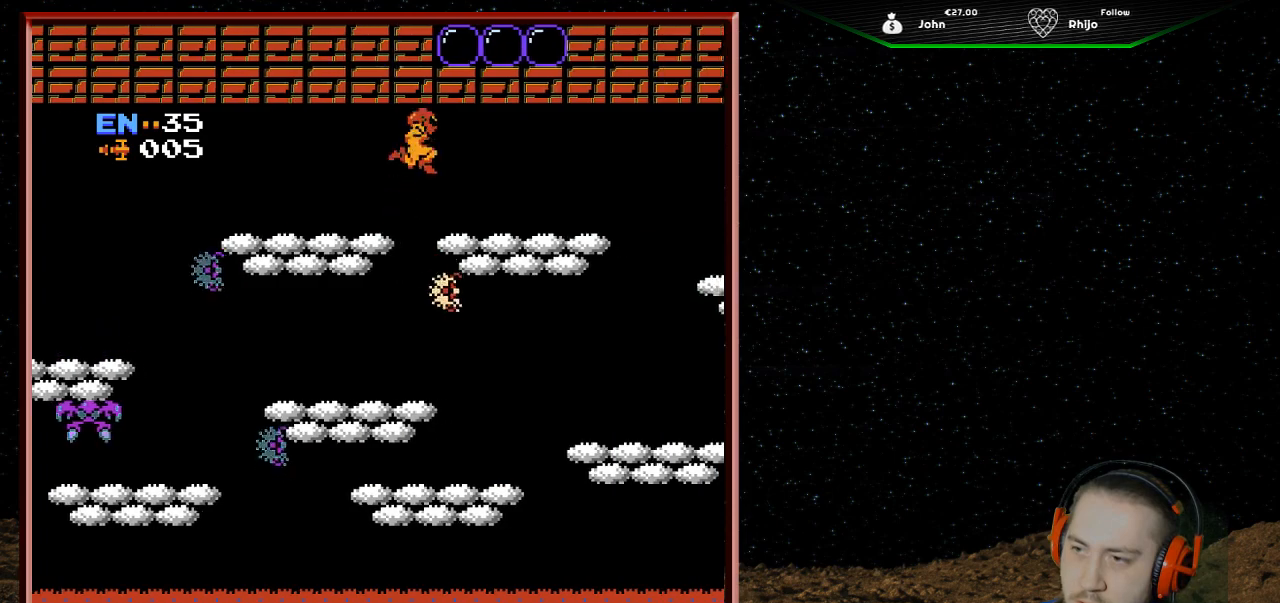
{"buttons": ["DPAD_RIGHT"], "events": [[33, "A", "up"]]}
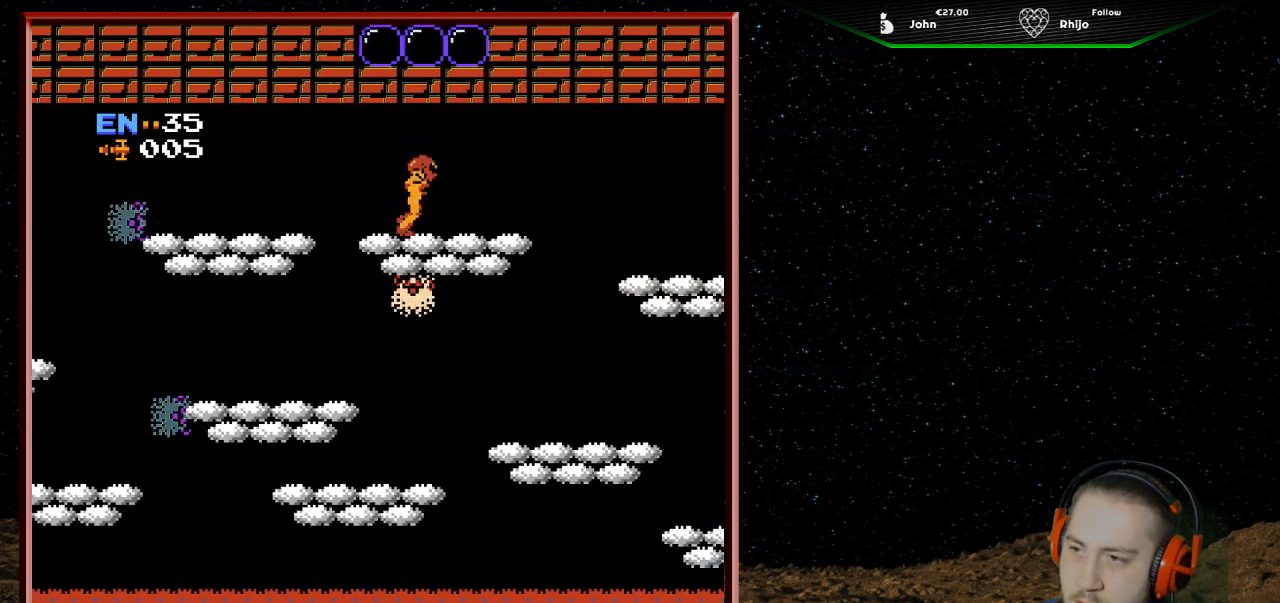
{"buttons": ["DPAD_RIGHT"], "events": []}
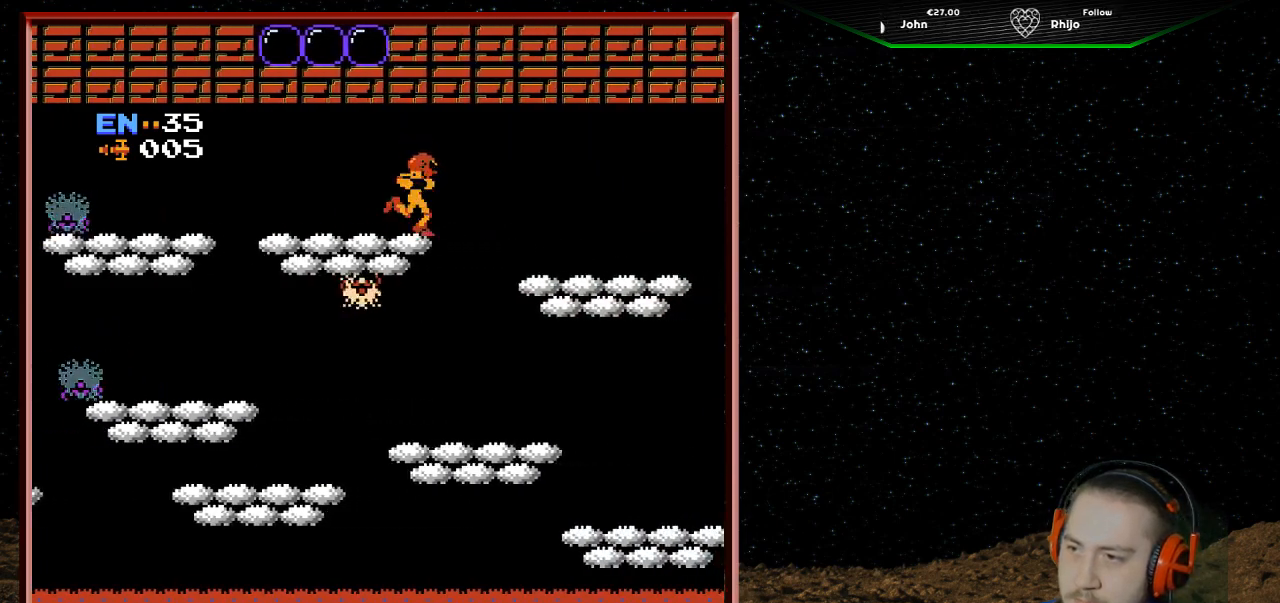
{"buttons": ["DPAD_RIGHT"], "events": [[33, "A", "down"], [233, "A", "up"]]}
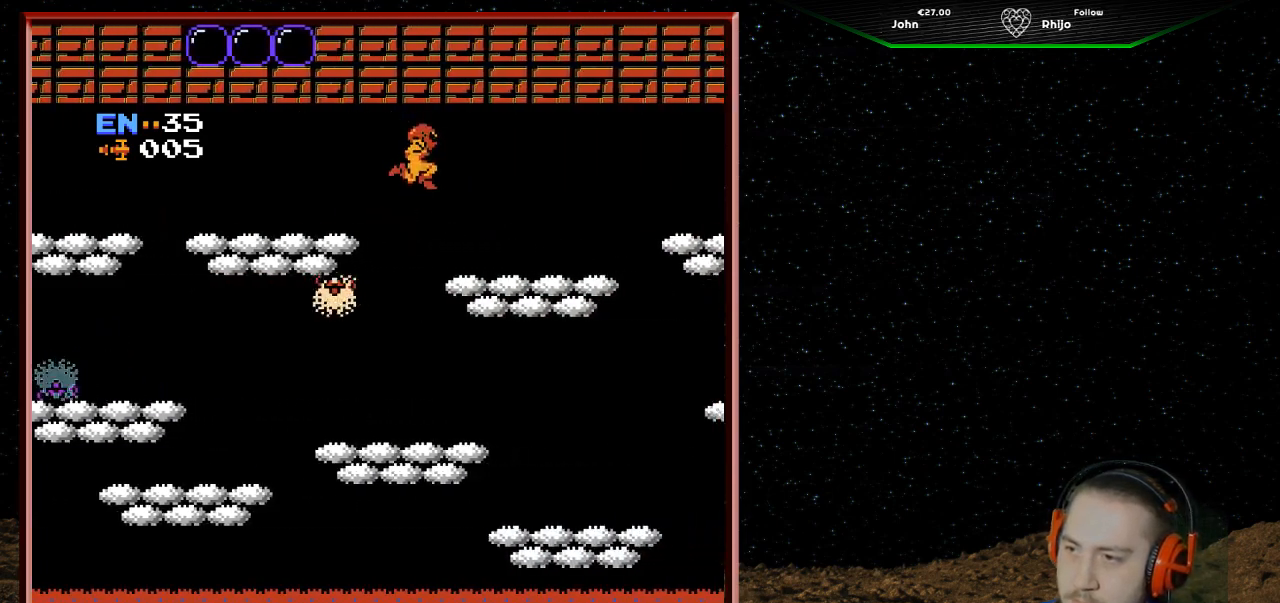
{"buttons": ["DPAD_RIGHT"], "events": []}
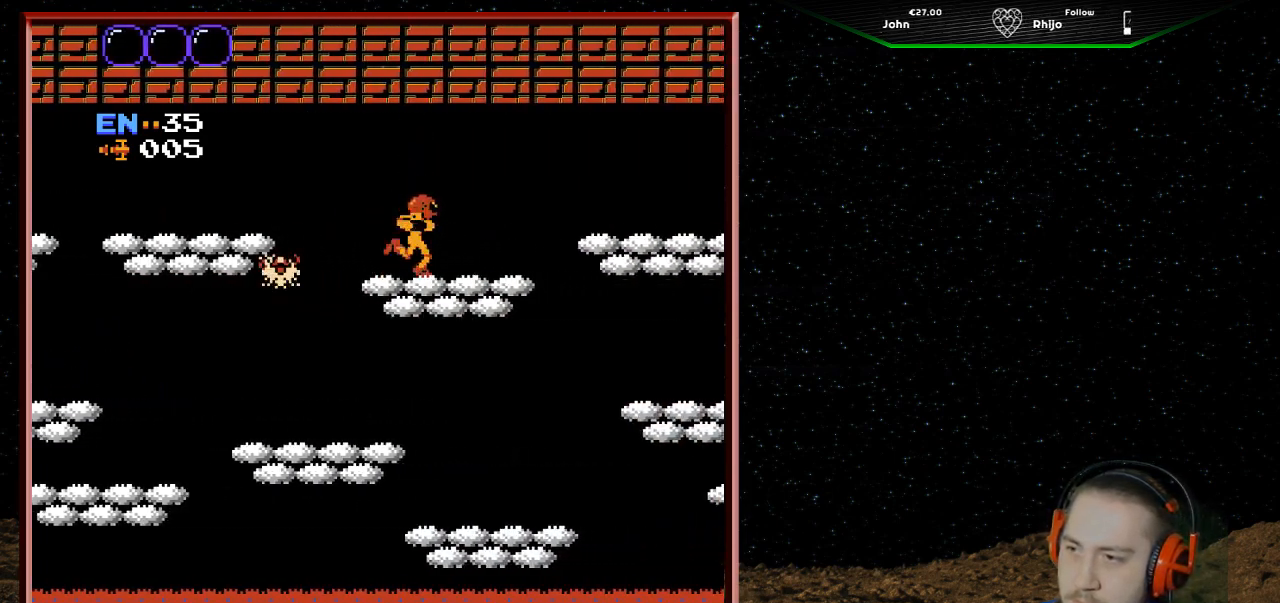
{"buttons": ["A", "DPAD_RIGHT"], "events": [[400, "A", "down"]]}
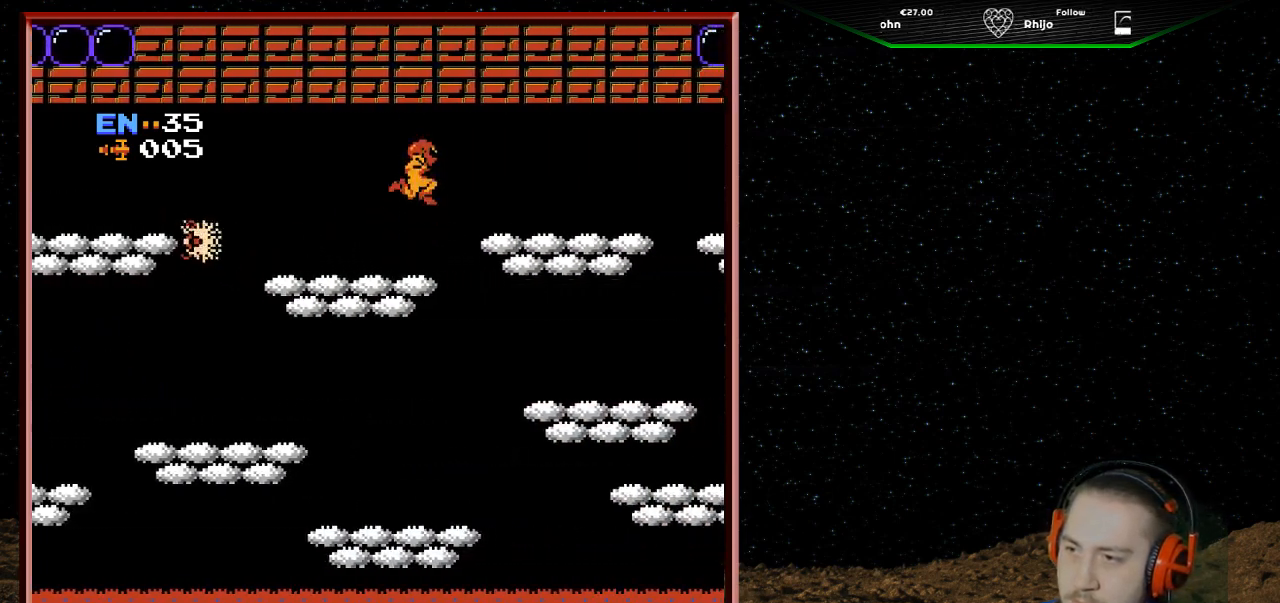
{"buttons": ["DPAD_RIGHT"], "events": [[233, "A", "up"]]}
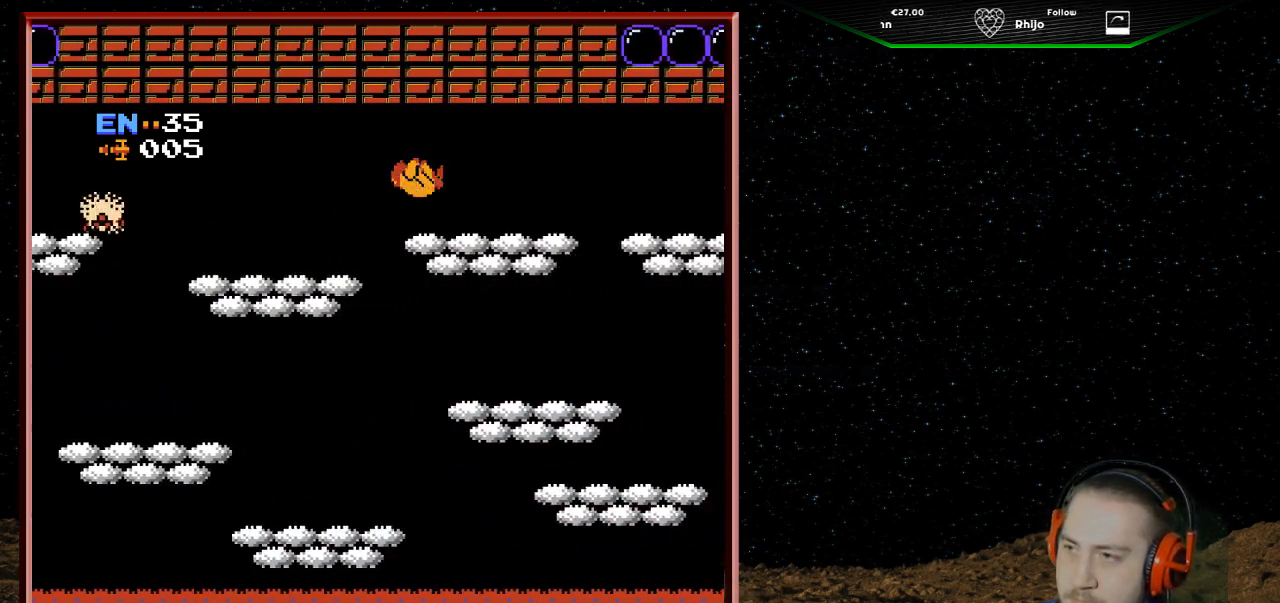
{"buttons": ["DPAD_RIGHT"], "events": []}
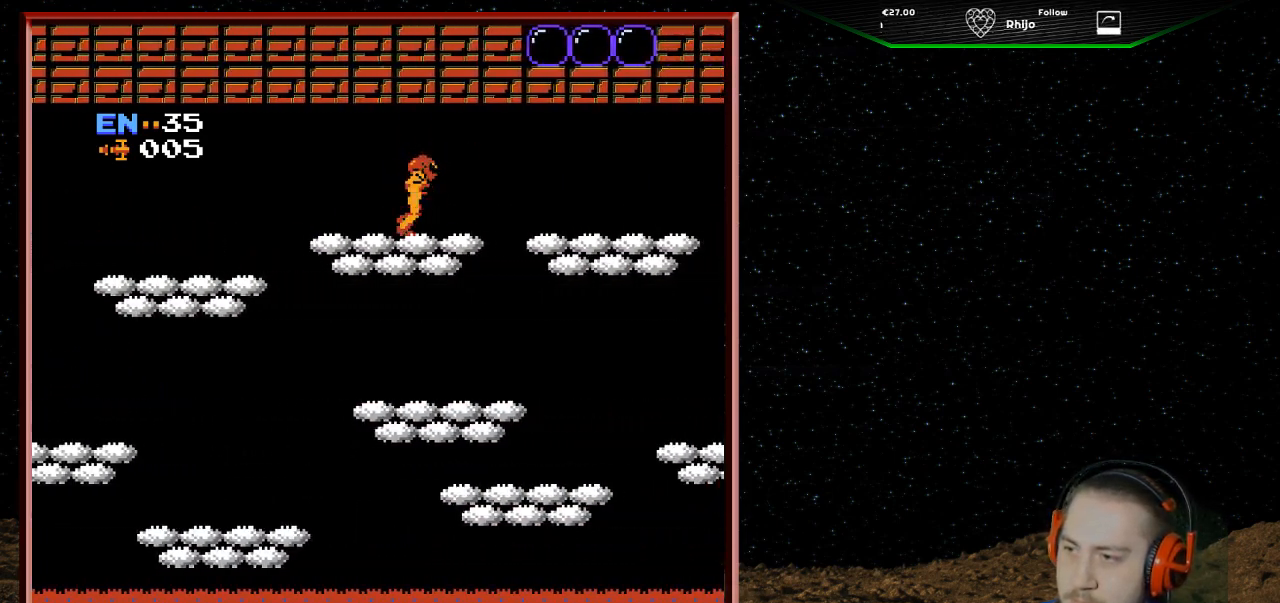
{"buttons": ["DPAD_RIGHT"], "events": [[100, "A", "down"], [333, "A", "up"]]}